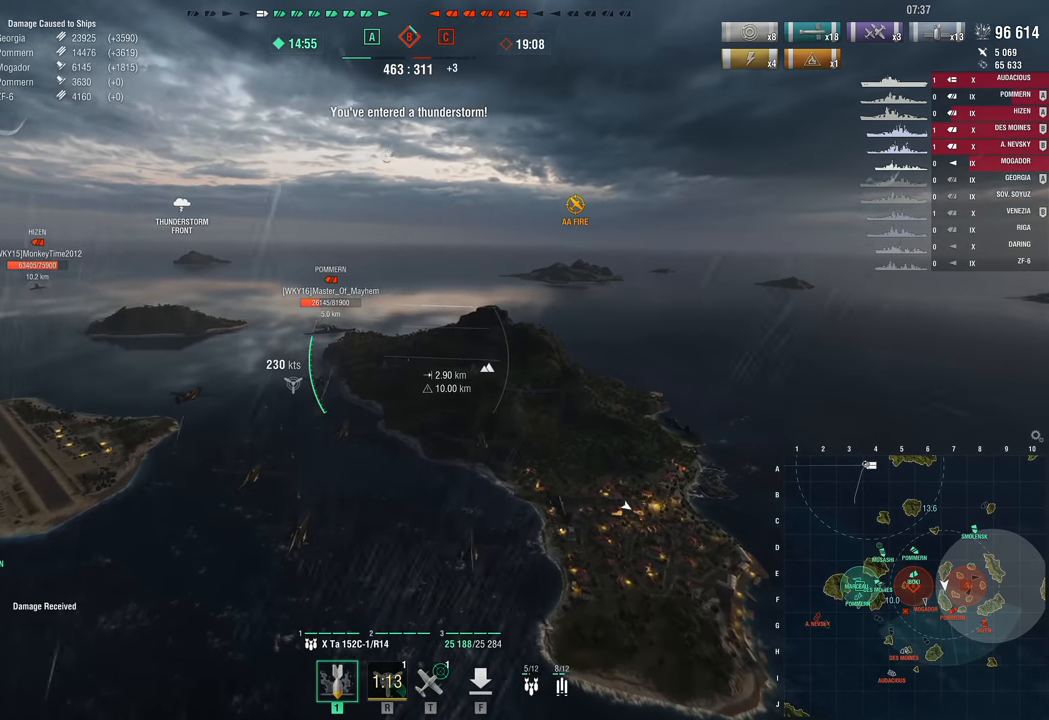
Gameplay with keyboard and mouse; each line is a JSON object with the keys held at the frame after it. "events" lists presses ("down") and releases ("up") of "1", "2", "3", "4", "5", "a", "alt", "c", "caps_lock", "ctrl", "d", "e", "f", "g", "q", "r", "s", "shift", "space", "t", "tab", "v", "w", "x" and "z" between this image and that frame as [ms after this image, input, new state], when the widget could be followed in between. No other keys are recorded. "mouse_move" is the direction in which the mouse moves at that frame (one of eight, or "still"), when it could be read. Mouse buttons are not recorded.
{"keys": ["w"], "mouse_move": "left", "events": []}
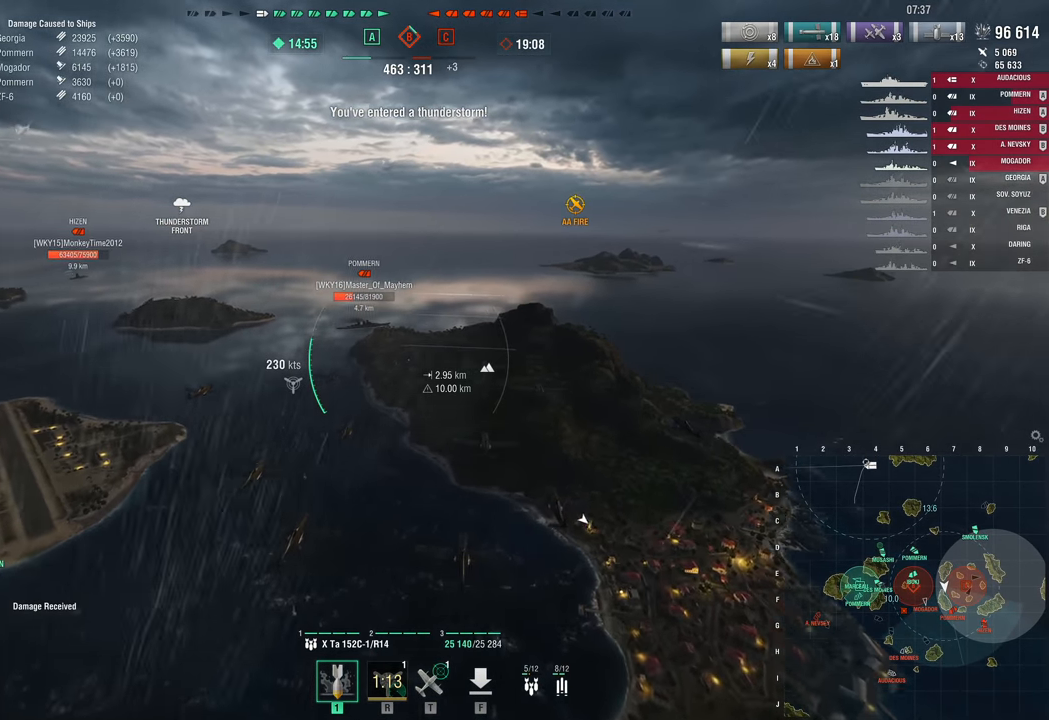
{"keys": ["w"], "mouse_move": "still", "events": []}
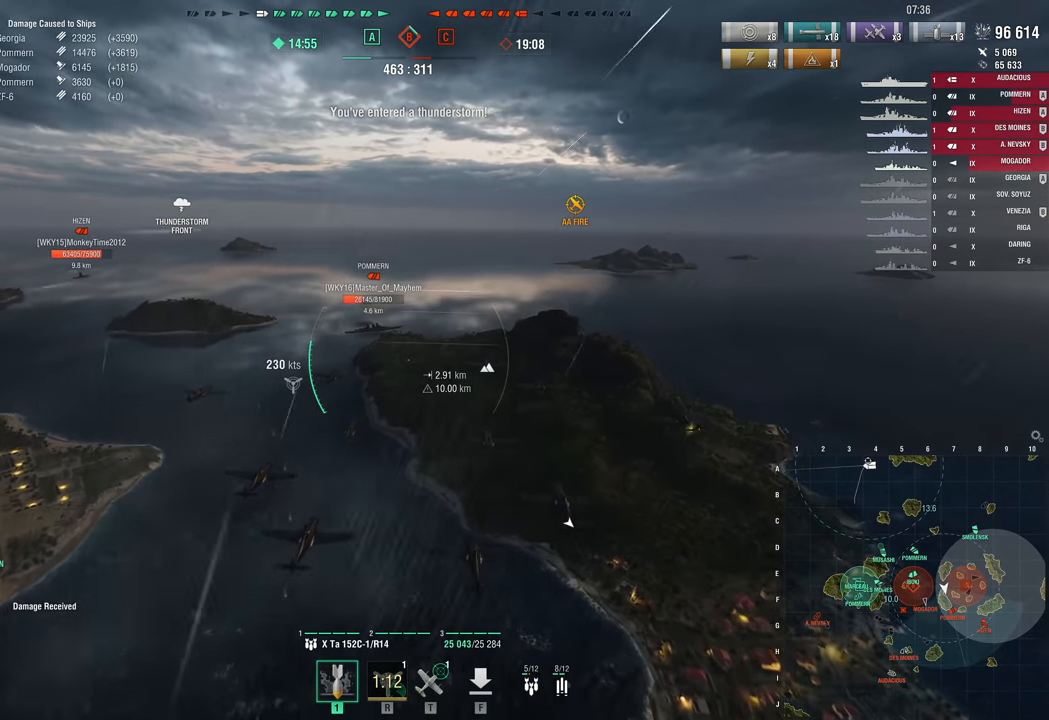
{"keys": ["w"], "mouse_move": "still", "events": []}
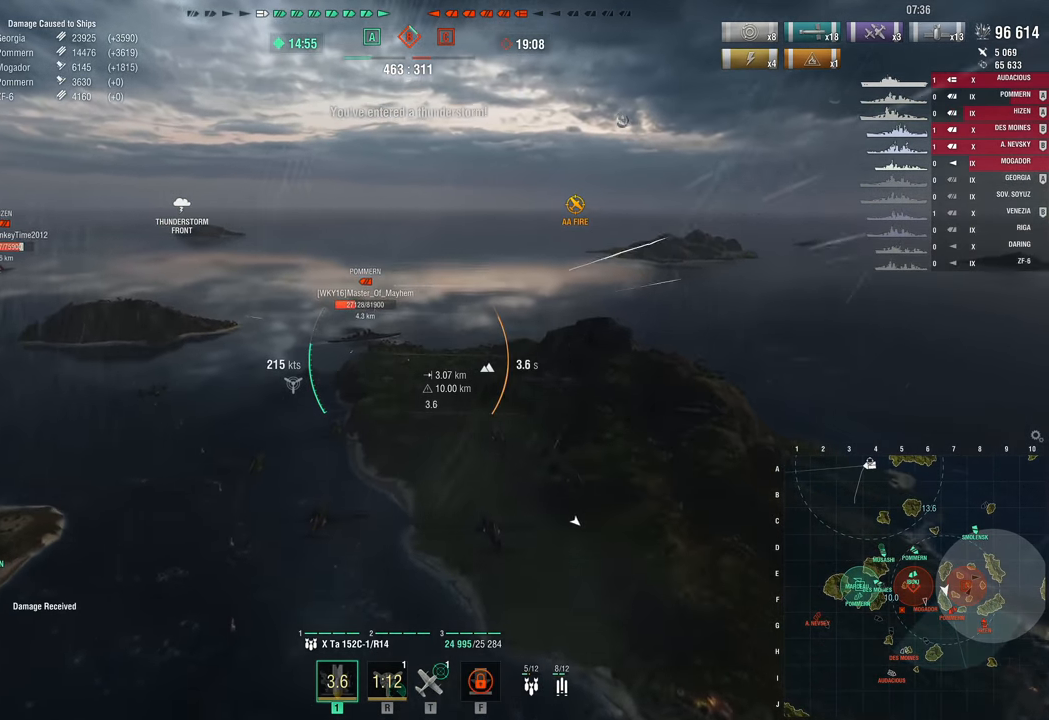
{"keys": [], "mouse_move": "still", "events": [[183, "w", "up"]]}
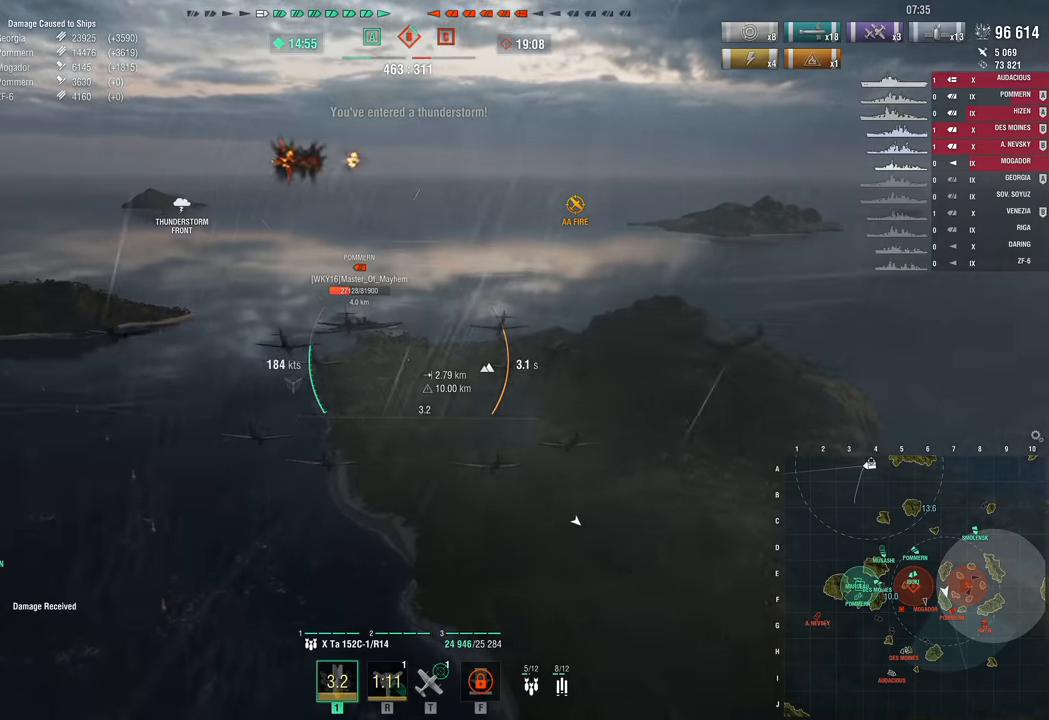
{"keys": ["w"], "mouse_move": "still", "events": [[383, "w", "down"]]}
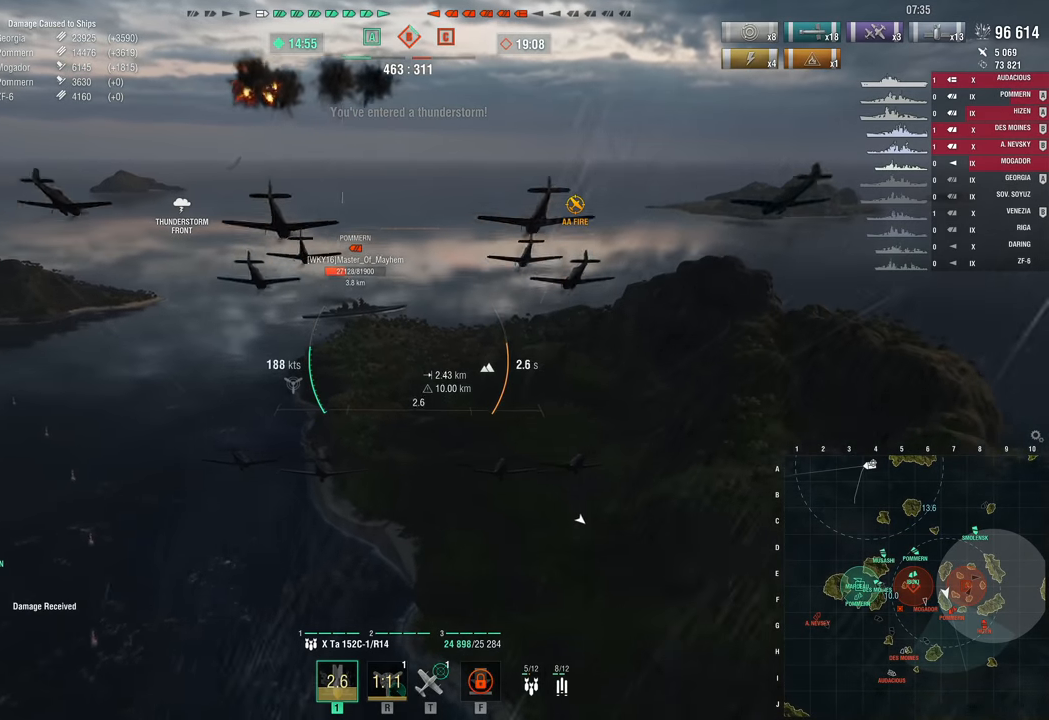
{"keys": ["w"], "mouse_move": "still", "events": []}
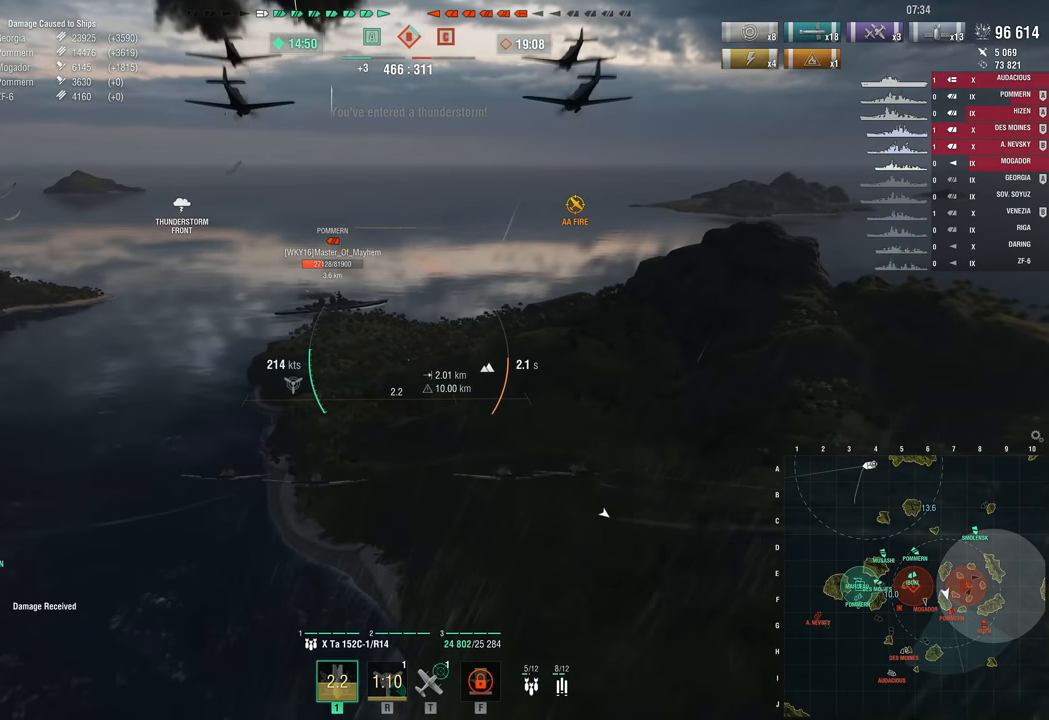
{"keys": ["w"], "mouse_move": "still", "events": []}
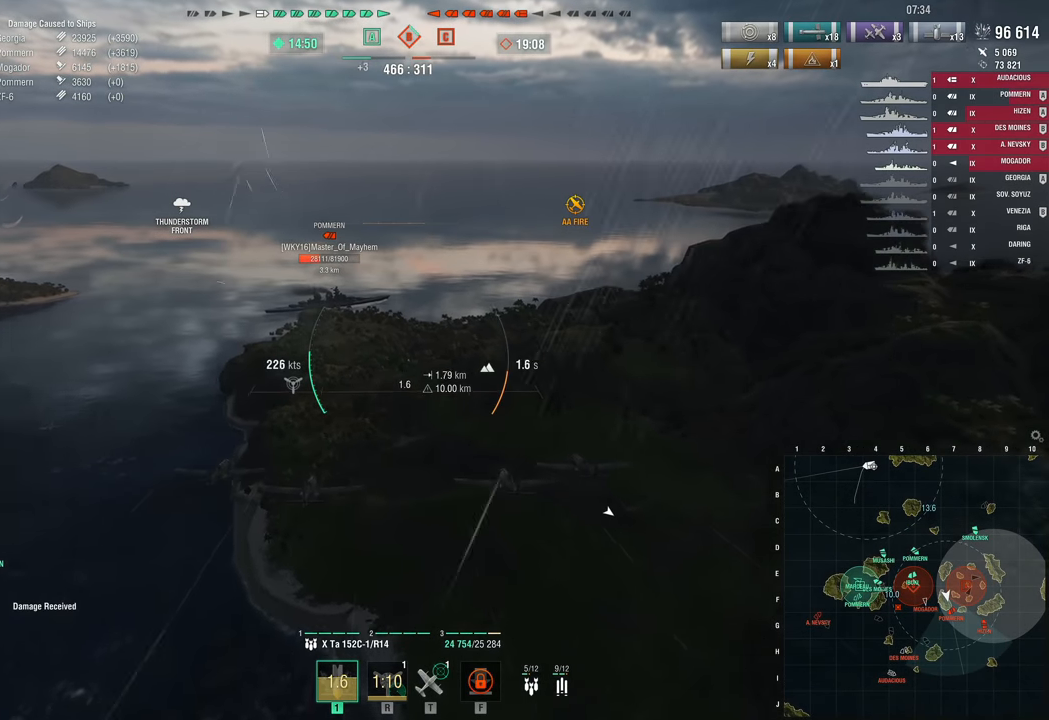
{"keys": [], "mouse_move": "still", "events": [[100, "w", "up"]]}
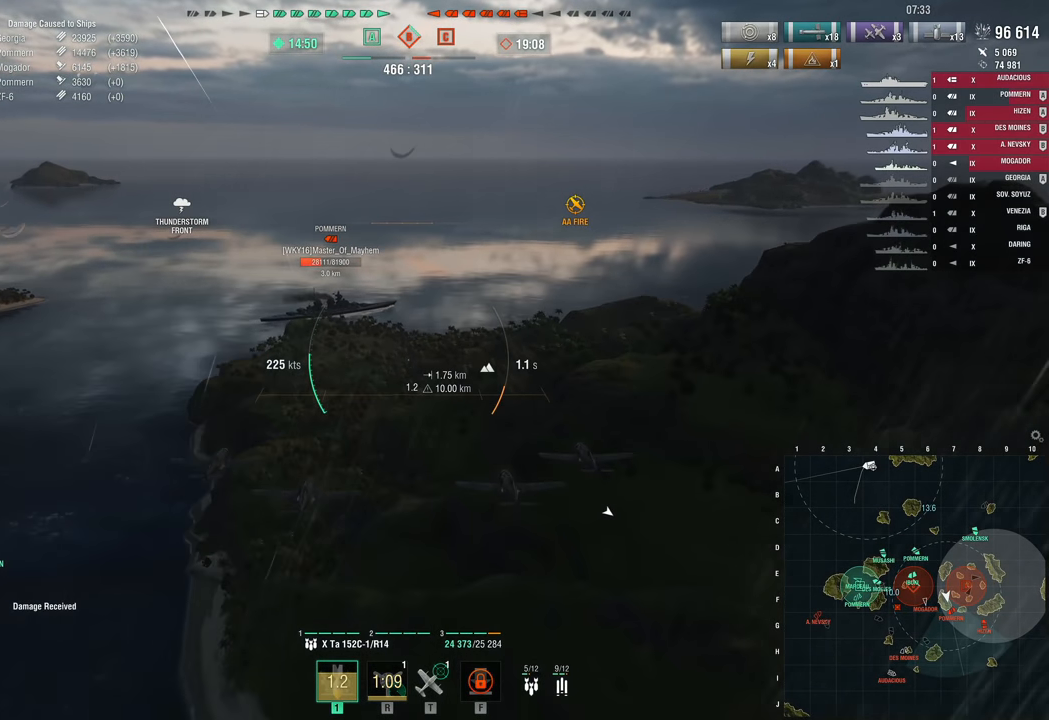
{"keys": [], "mouse_move": "still", "events": []}
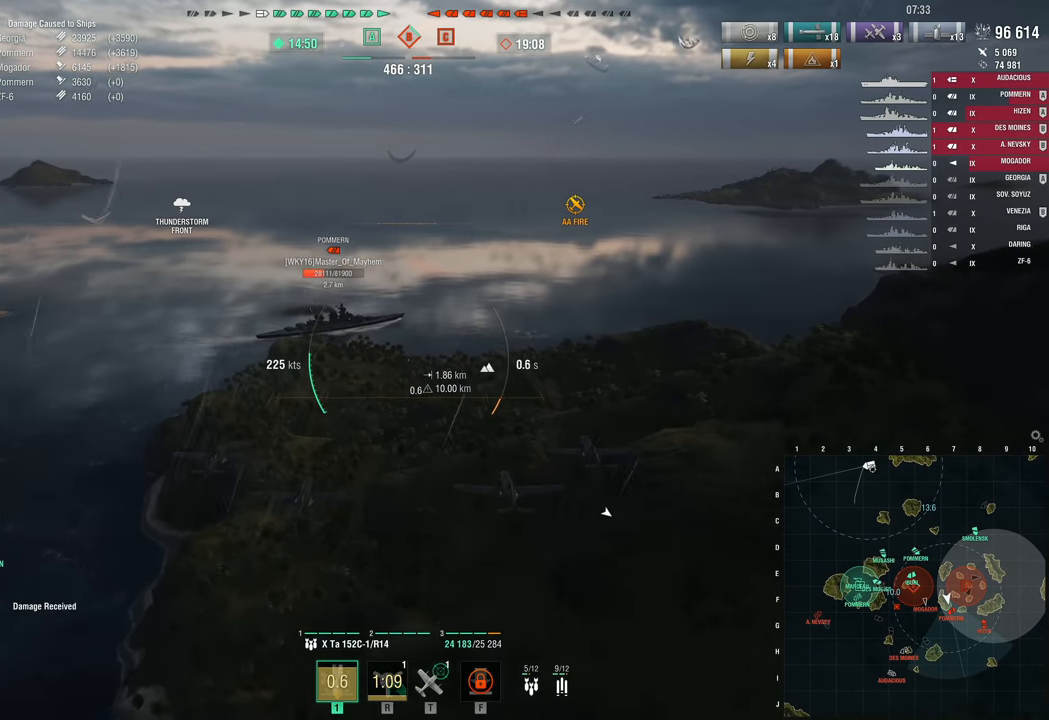
{"keys": ["s"], "mouse_move": "still", "events": [[500, "s", "down"]]}
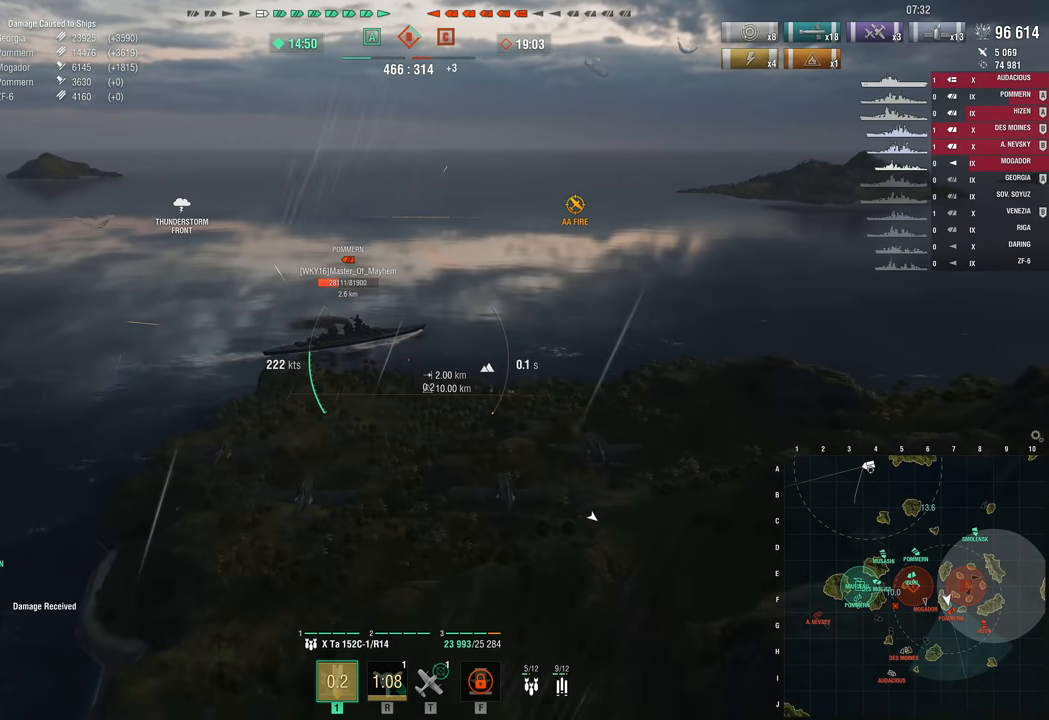
{"keys": ["s"], "mouse_move": "still", "events": []}
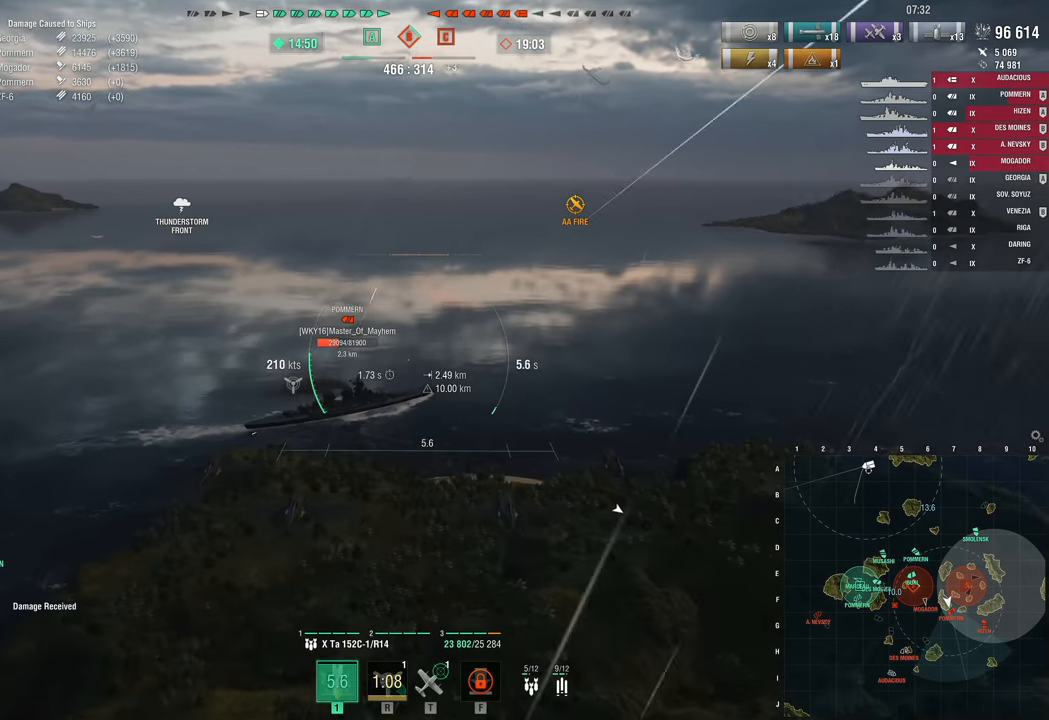
{"keys": ["s"], "mouse_move": "still", "events": []}
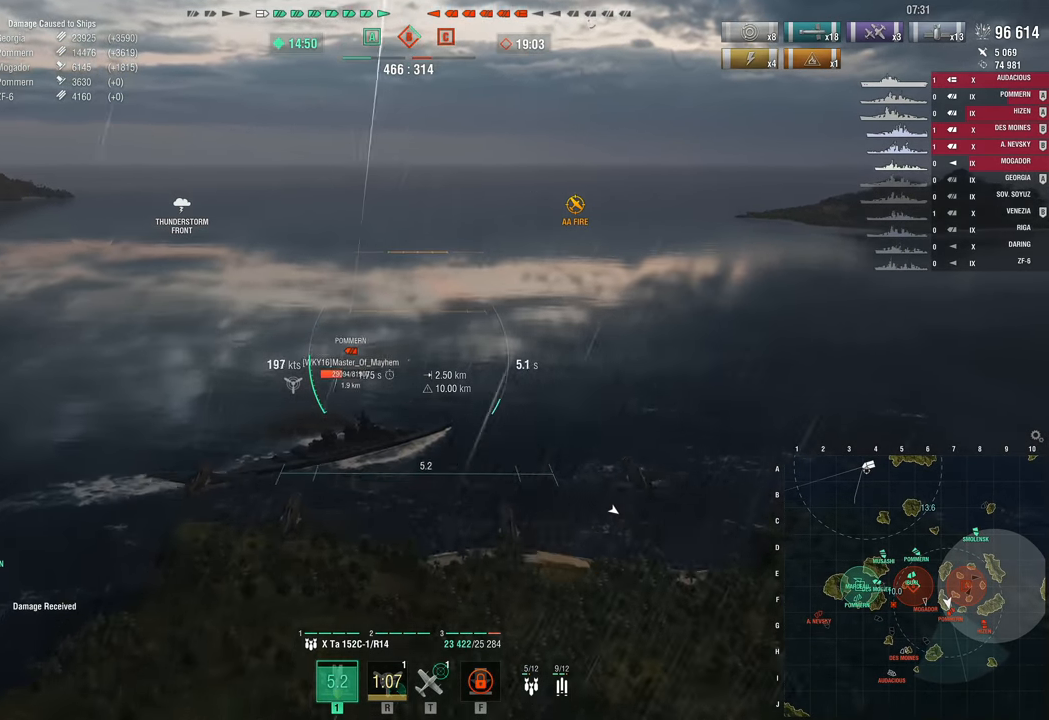
{"keys": ["s"], "mouse_move": "still", "events": []}
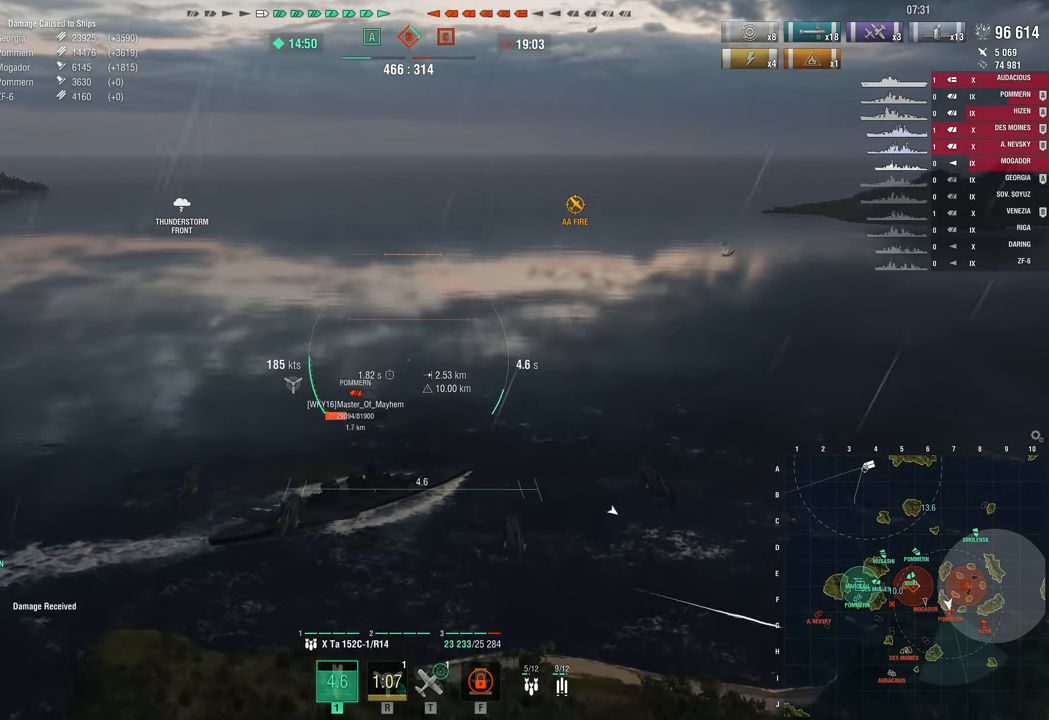
{"keys": ["s"], "mouse_move": "still", "events": []}
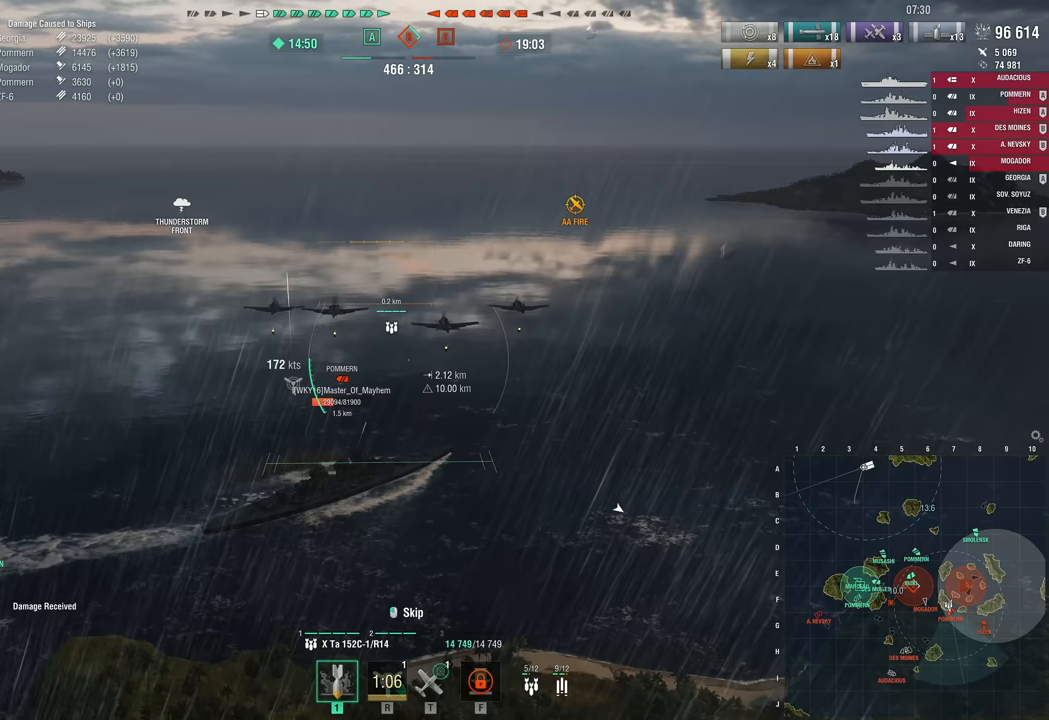
{"keys": ["s"], "mouse_move": "still", "events": []}
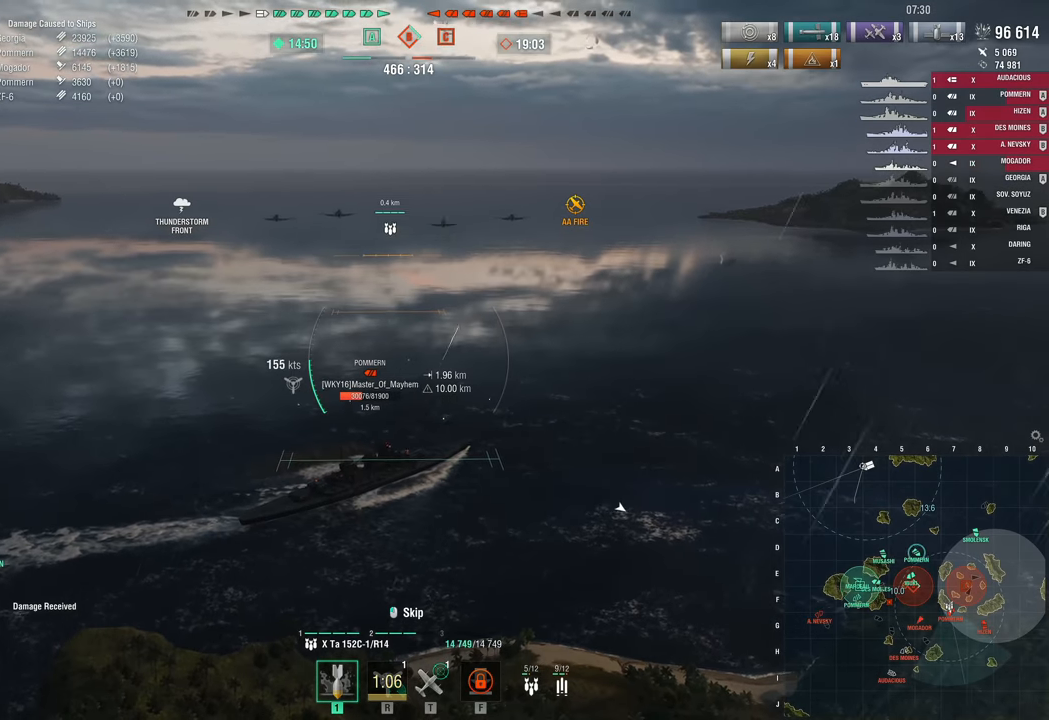
{"keys": ["s"], "mouse_move": "still", "events": []}
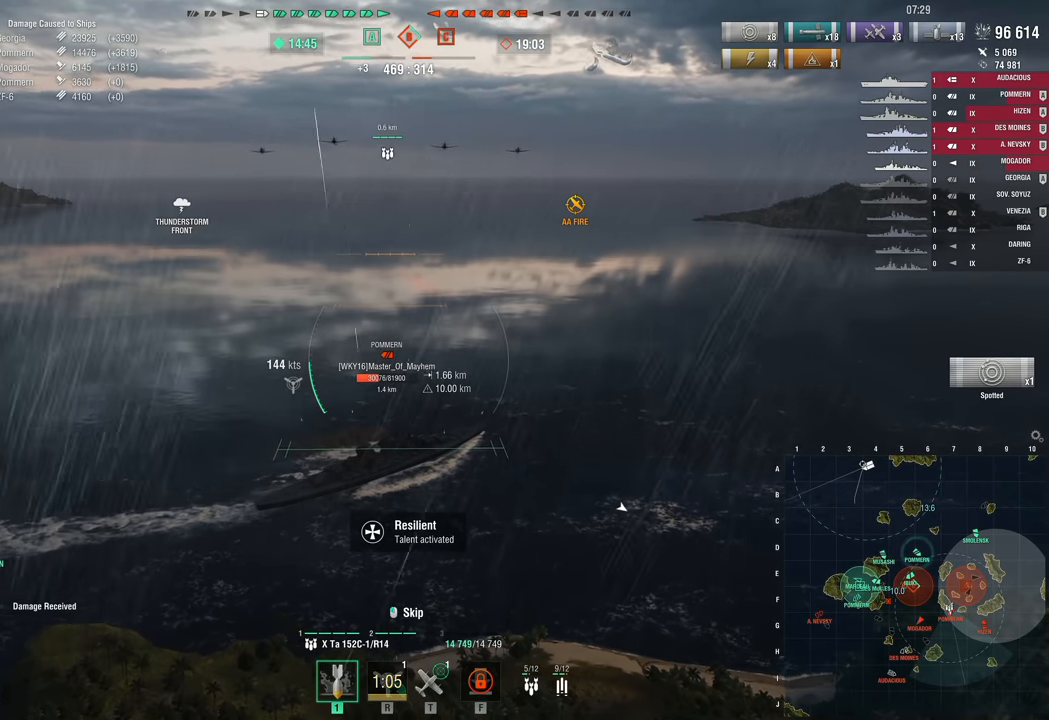
{"keys": ["s"], "mouse_move": "still", "events": []}
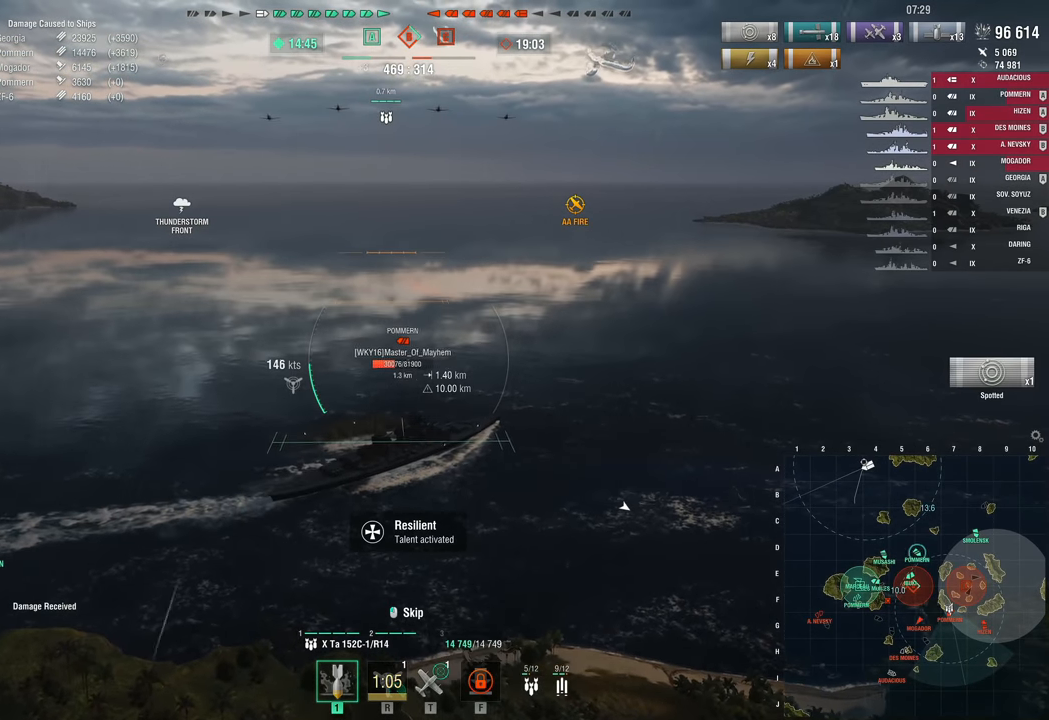
{"keys": [], "mouse_move": "still", "events": [[117, "s", "up"]]}
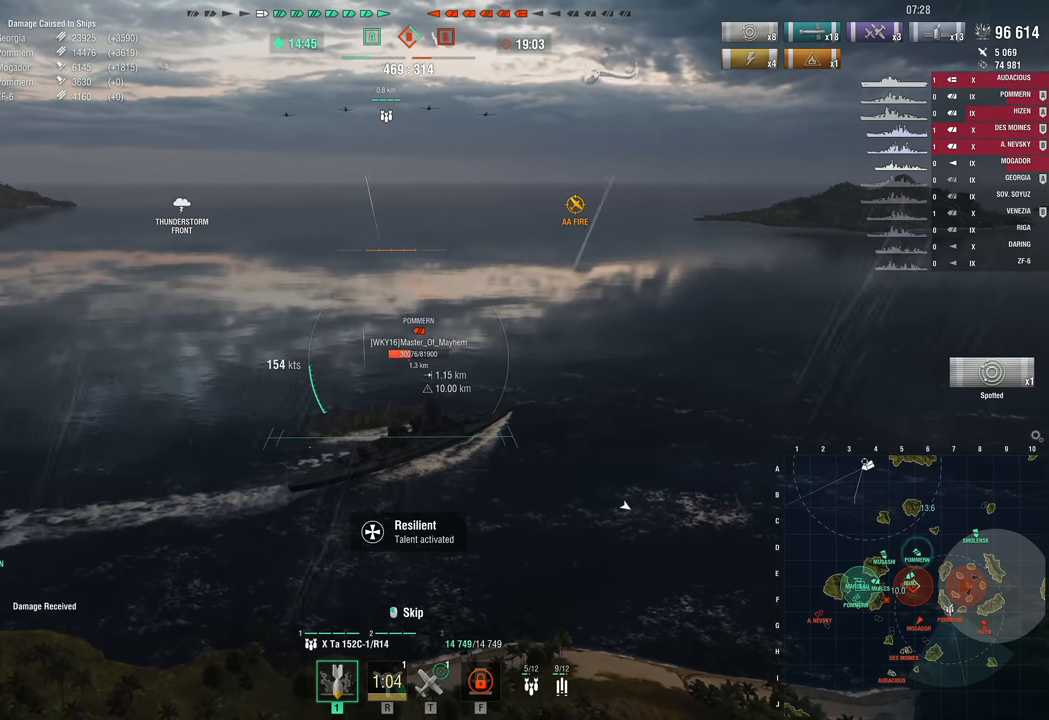
{"keys": [], "mouse_move": "still", "events": []}
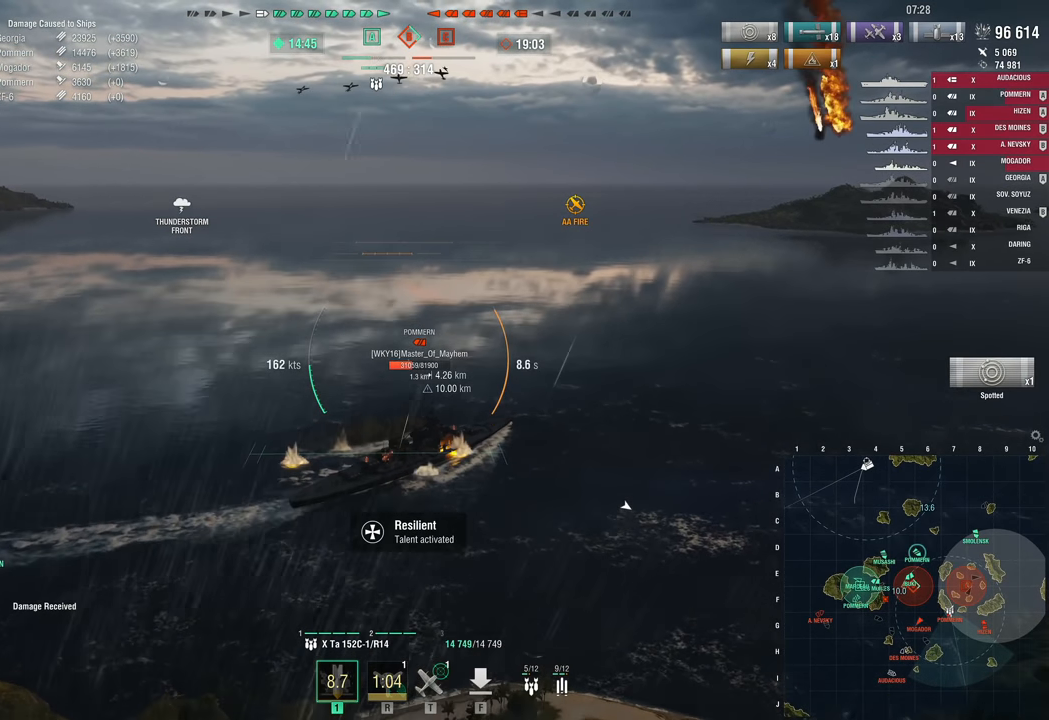
{"keys": [], "mouse_move": "still", "events": []}
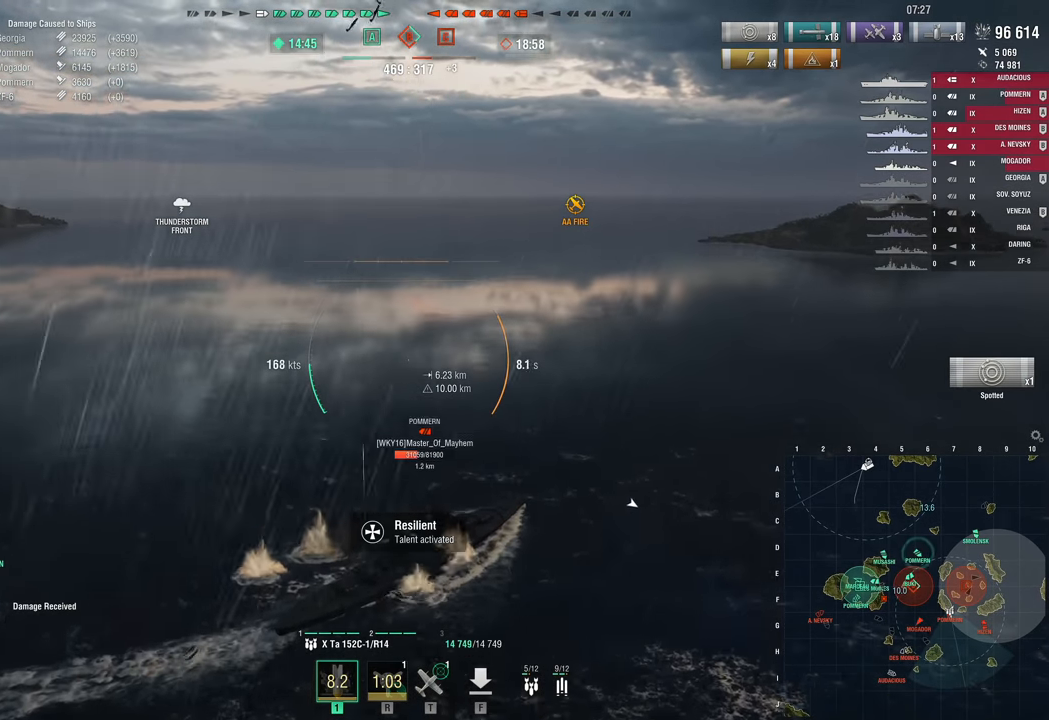
{"keys": [], "mouse_move": "still", "events": []}
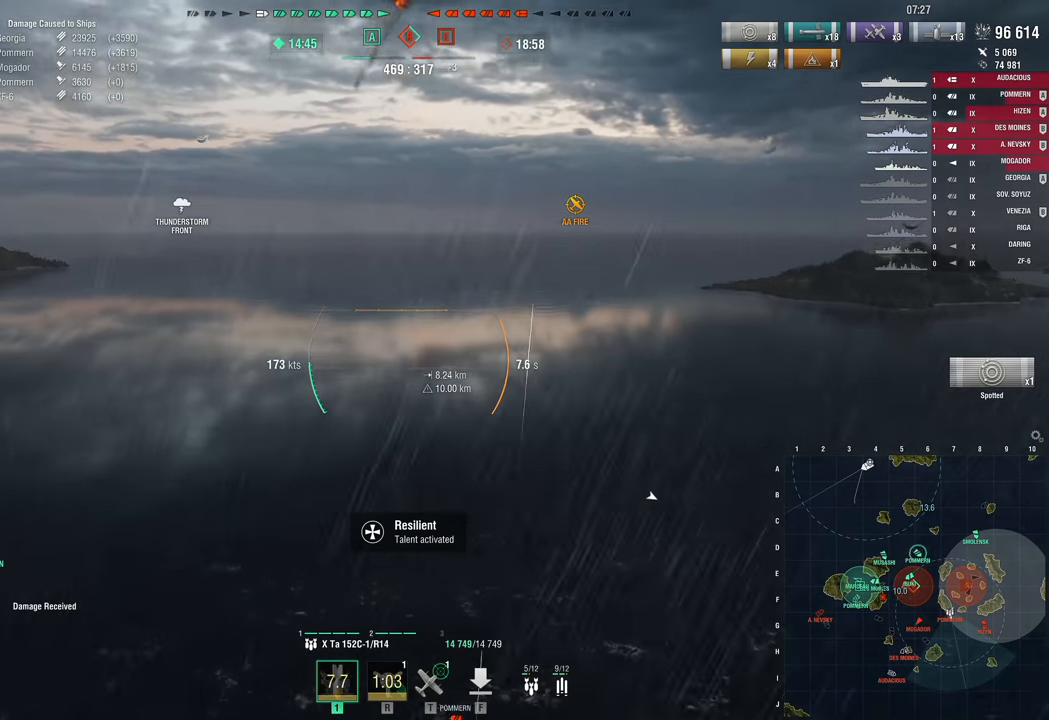
{"keys": [], "mouse_move": "left", "events": []}
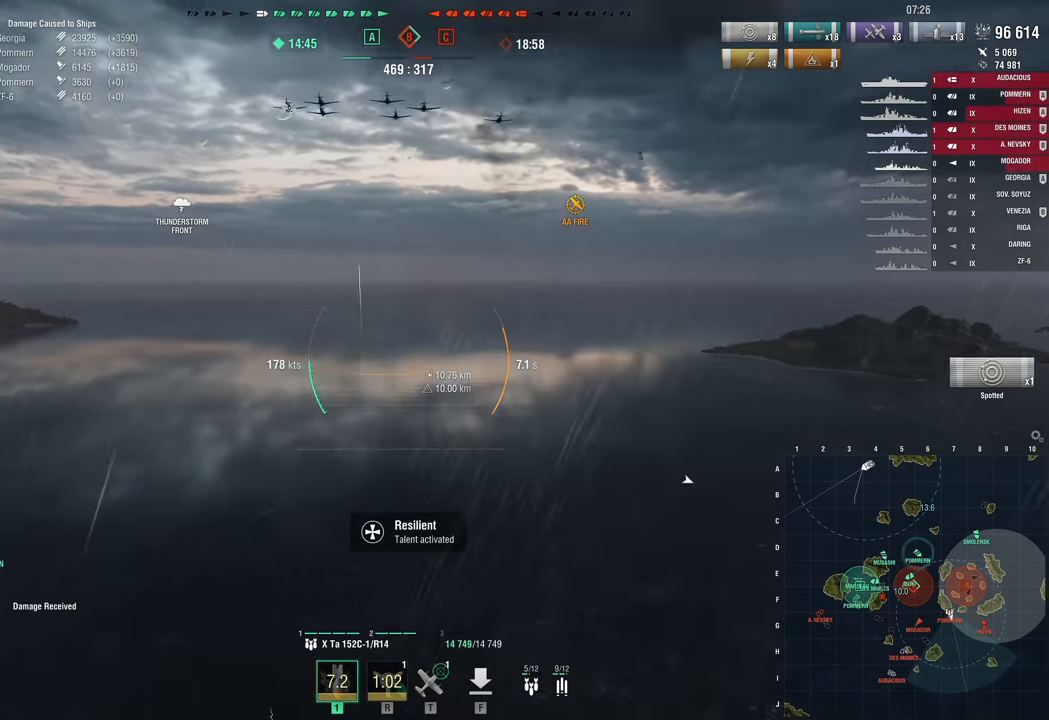
{"keys": ["w"], "mouse_move": "left", "events": [[17, "w", "down"]]}
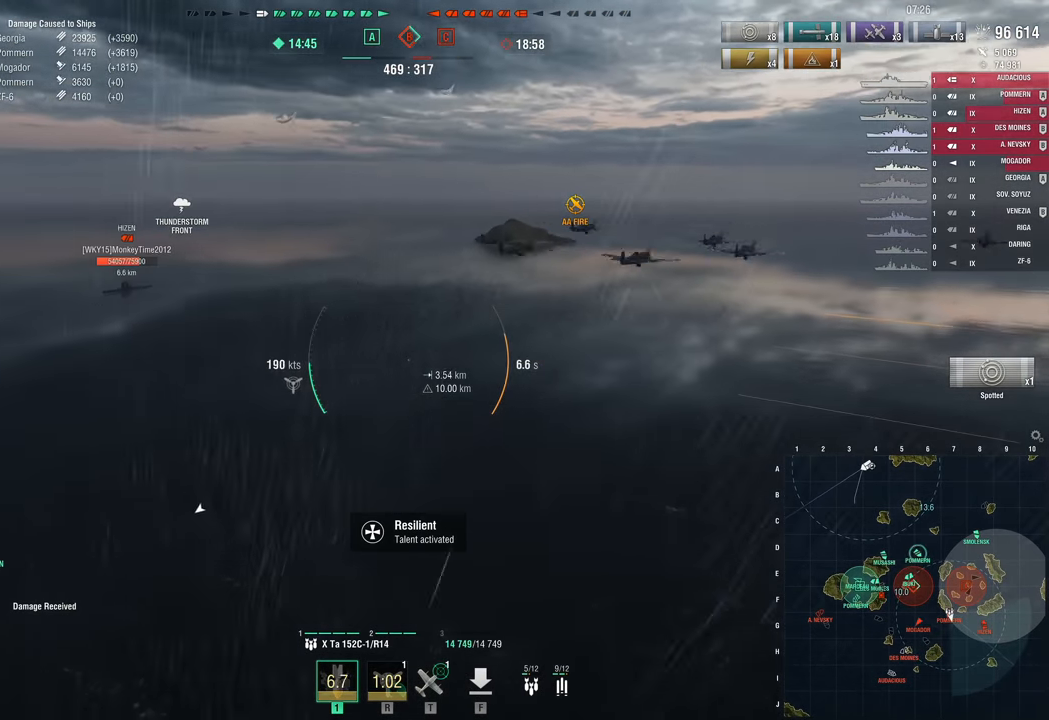
{"keys": ["w"], "mouse_move": "left", "events": []}
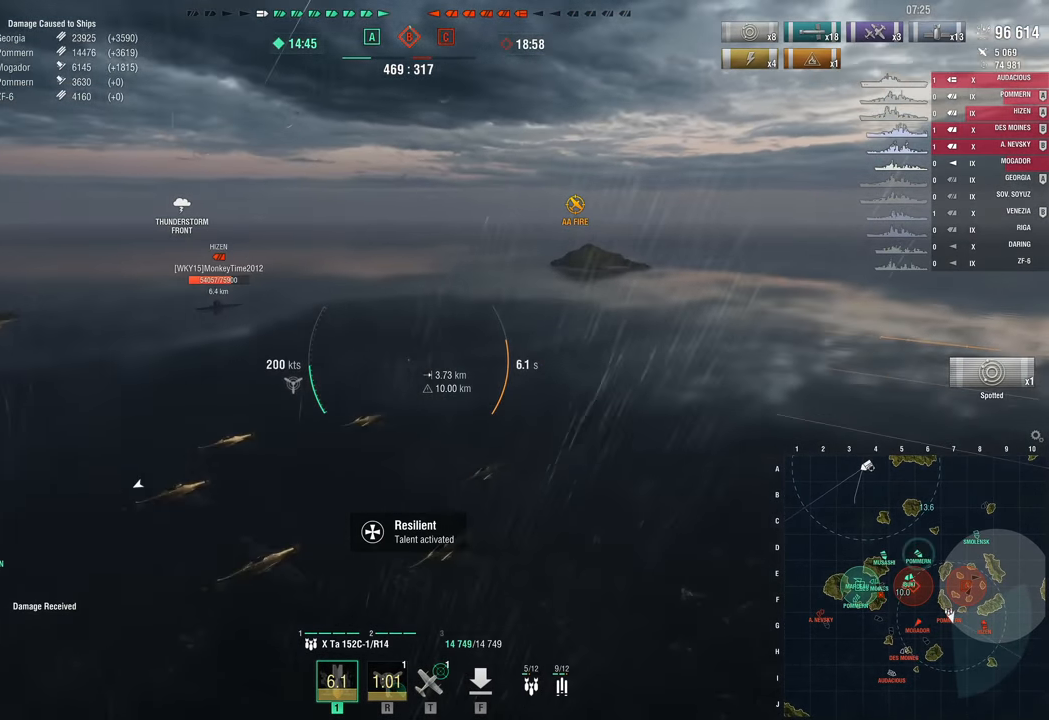
{"keys": ["a"], "mouse_move": "still", "events": [[283, "w", "up"], [417, "a", "down"]]}
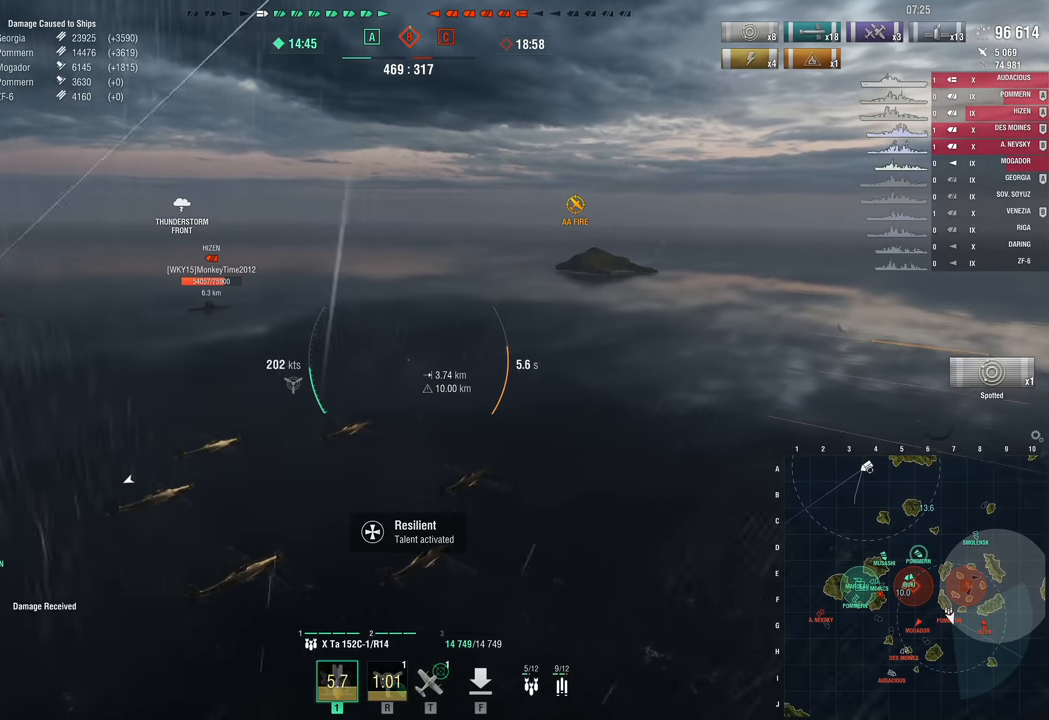
{"keys": ["a"], "mouse_move": "still", "events": []}
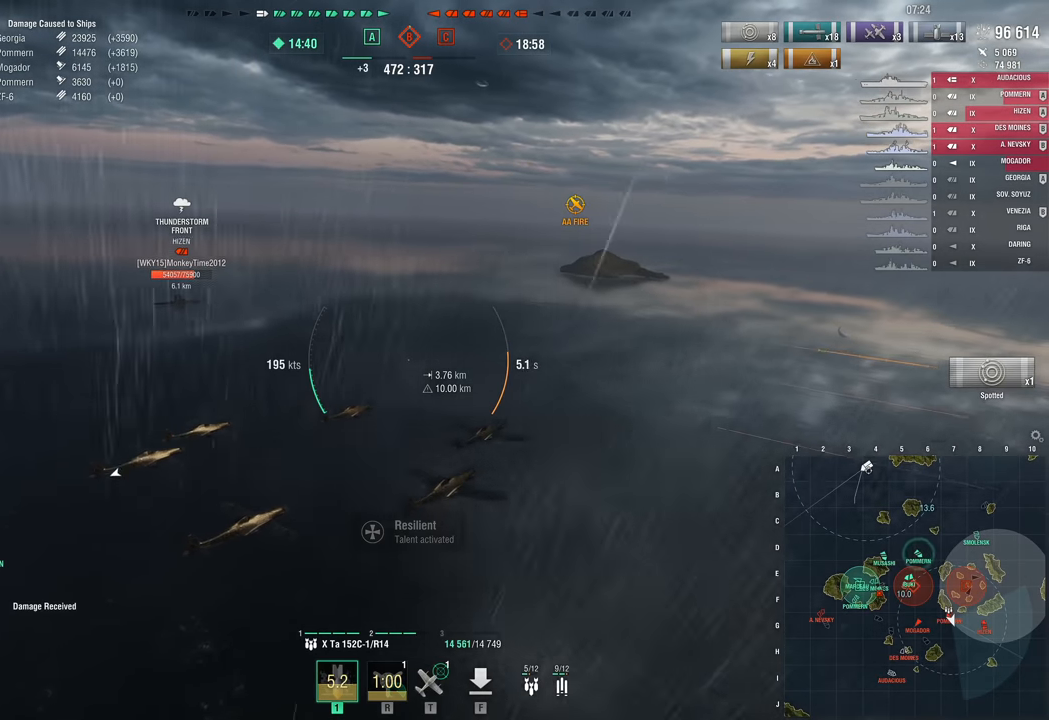
{"keys": ["a"], "mouse_move": "left", "events": []}
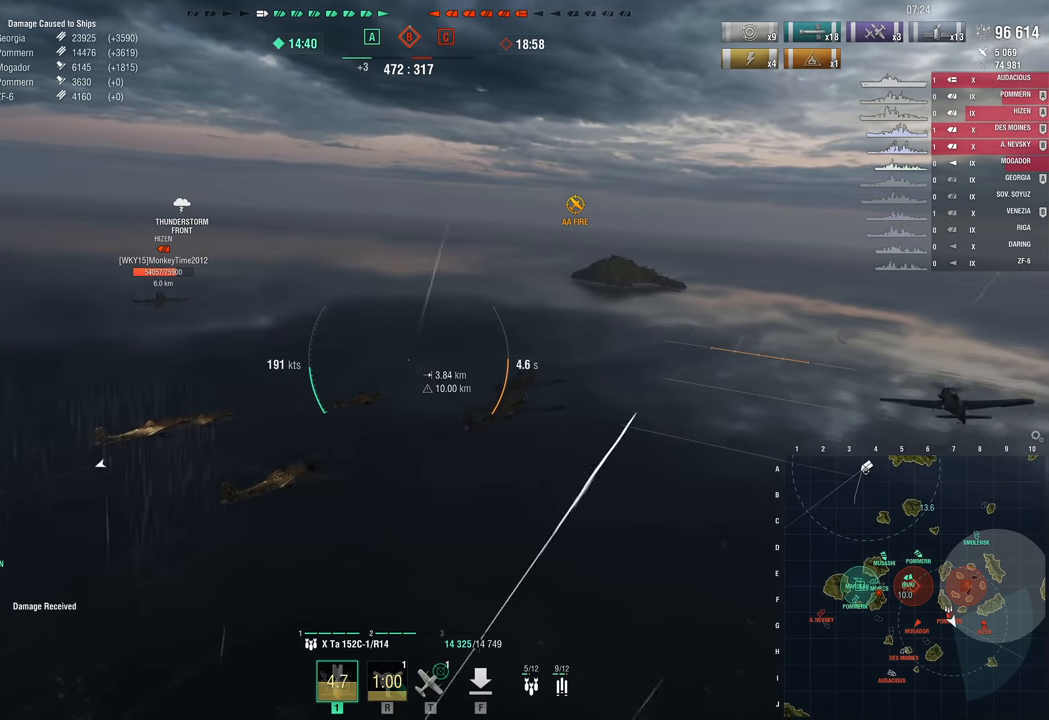
{"keys": ["a"], "mouse_move": "still", "events": []}
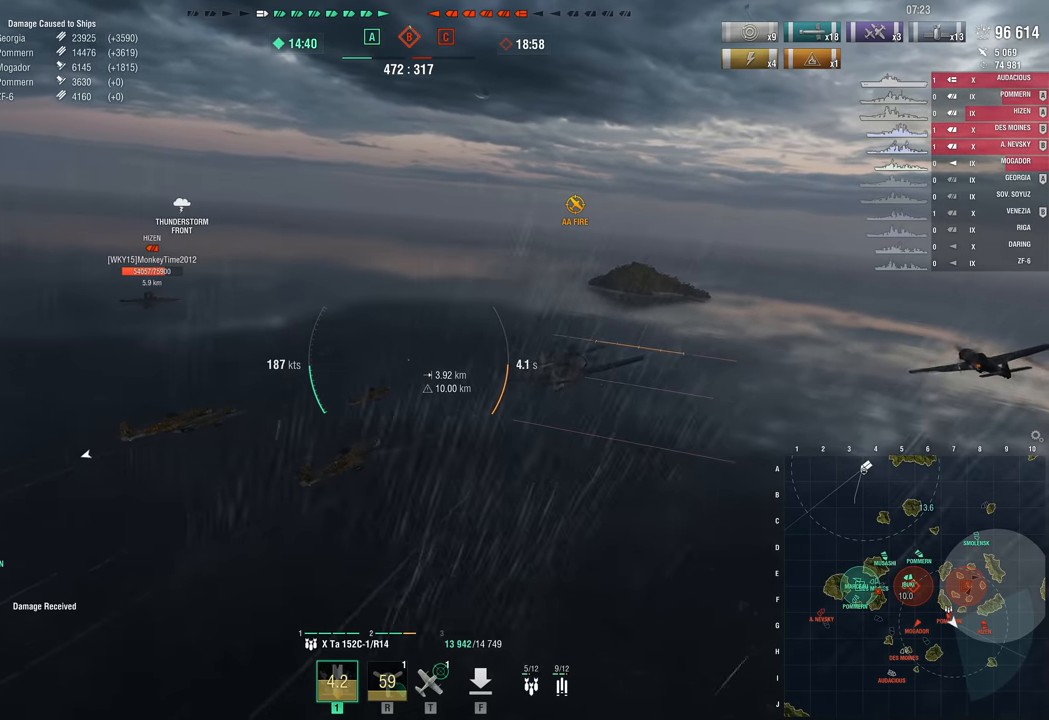
{"keys": ["a"], "mouse_move": "left", "events": []}
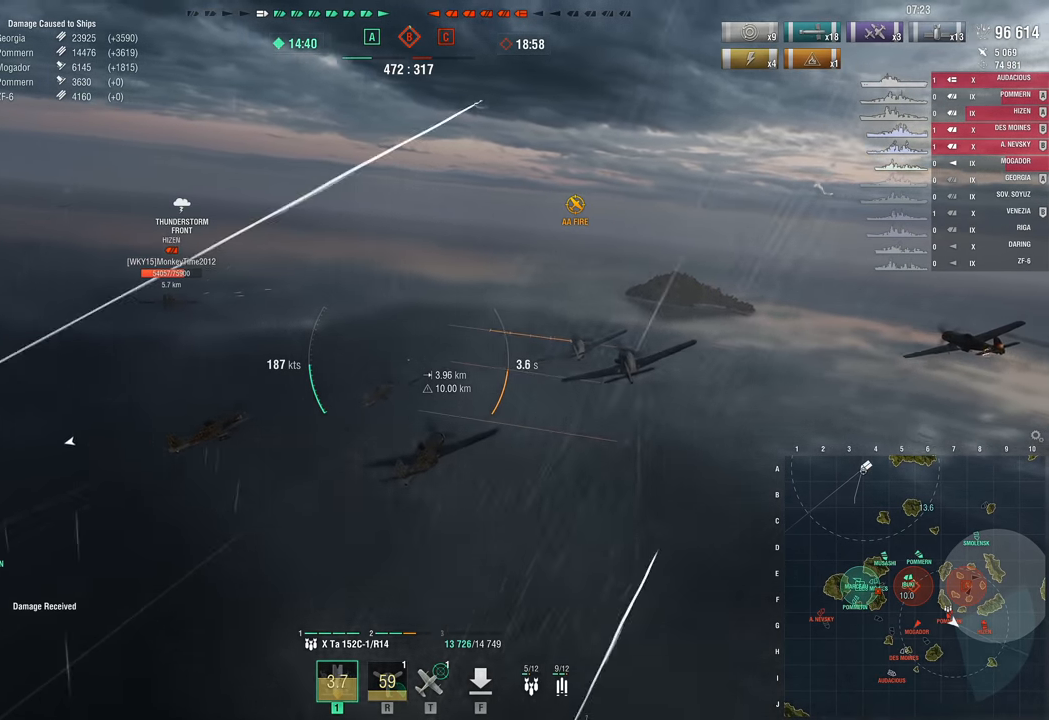
{"keys": ["a"], "mouse_move": "still", "events": []}